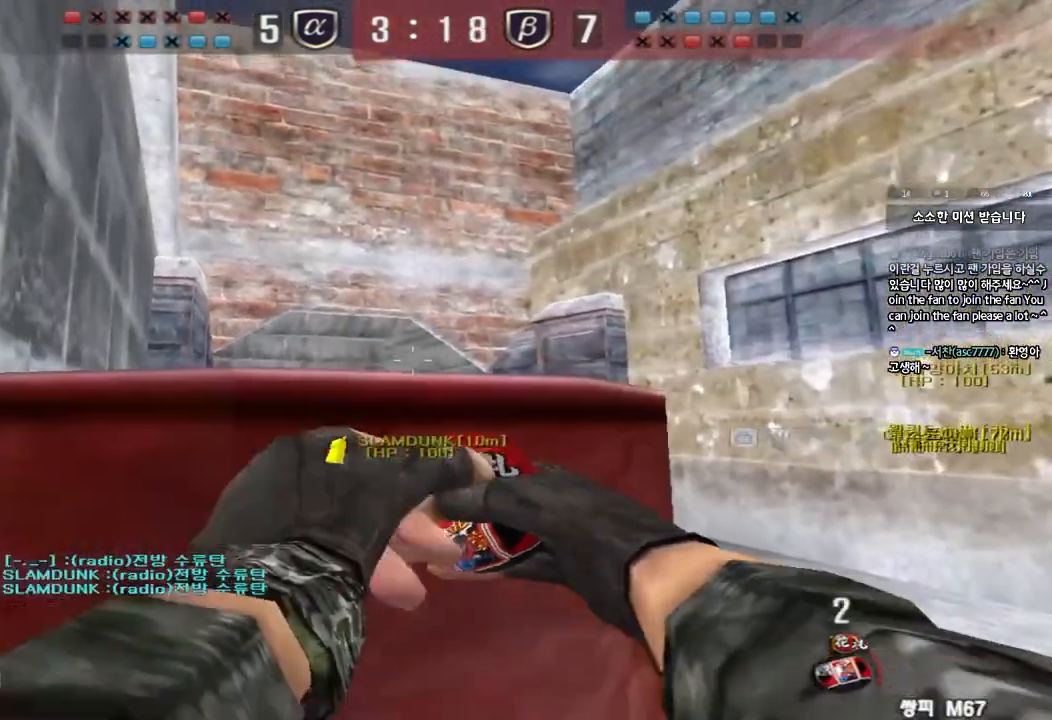
Gameplay with keyboard; each line is a JSON object with the keys held at the frame after it. "events" lists presses ("down") and releases ("up") of "a", "ctrl", "d", "e", "f", "q", "r", "s", "shift", "space", "tab" and "w" between this image and that frame as [ms after this image, input, new state], when the widget could be followed in between. No other keys are recorded. Mouse input is not recorded.
{"keys": ["ctrl"], "events": [[67, "shift", "up"], [450, "ctrl", "down"], [450, "w", "up"], [467, "a", "up"]]}
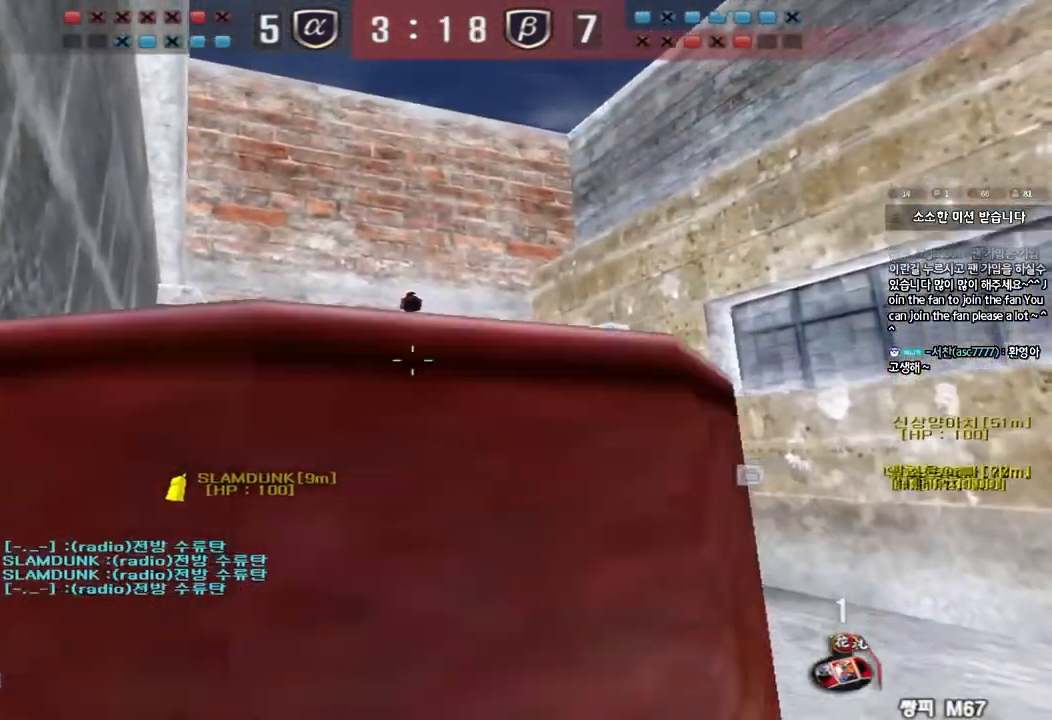
{"keys": ["ctrl", "s", "space"], "events": [[267, "s", "down"], [283, "ctrl", "up"], [317, "d", "down"], [483, "ctrl", "down"], [500, "d", "up"], [500, "space", "down"]]}
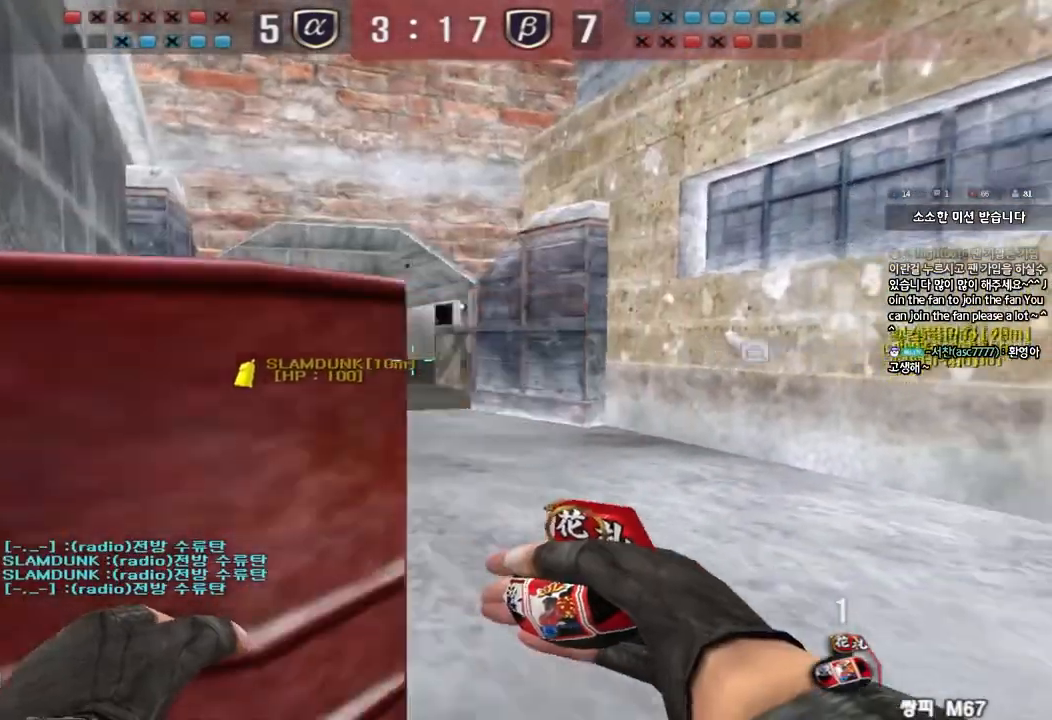
{"keys": ["d", "w"], "events": [[17, "s", "up"], [100, "d", "down"], [100, "s", "down"], [117, "ctrl", "up"], [133, "space", "up"], [200, "ctrl", "down"], [333, "ctrl", "up"], [383, "s", "up"], [467, "w", "down"]]}
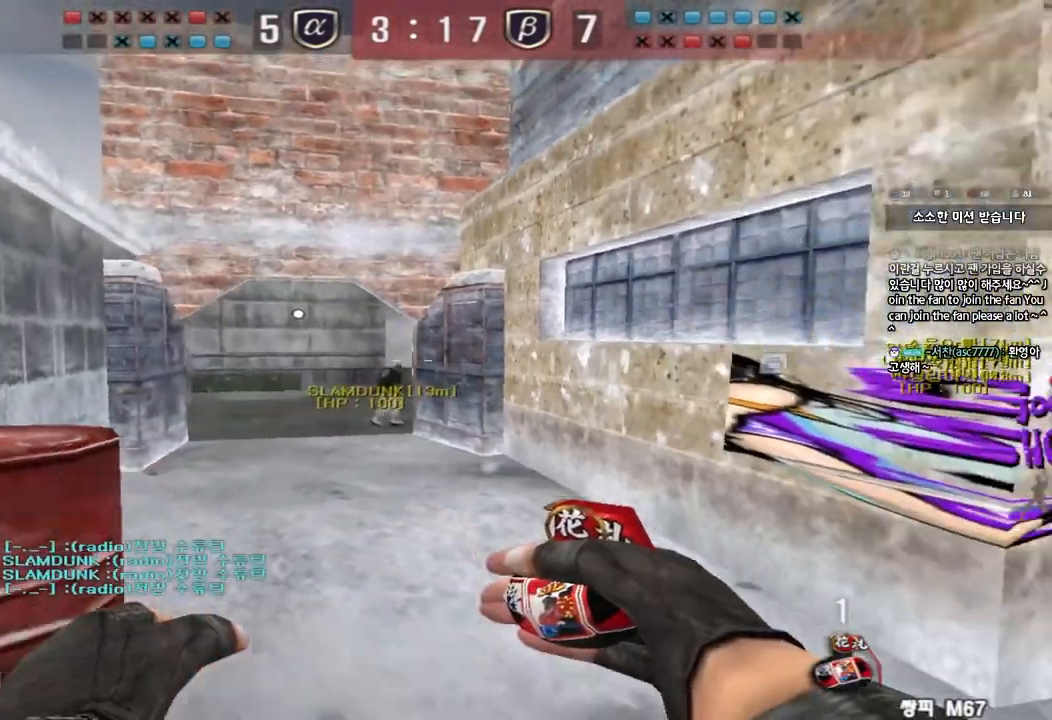
{"keys": ["a", "s"], "events": [[167, "d", "up"], [183, "a", "down"], [333, "ctrl", "down"], [333, "space", "down"], [333, "w", "up"], [367, "a", "up"], [433, "space", "up"], [450, "a", "down"], [450, "s", "down"], [467, "ctrl", "up"]]}
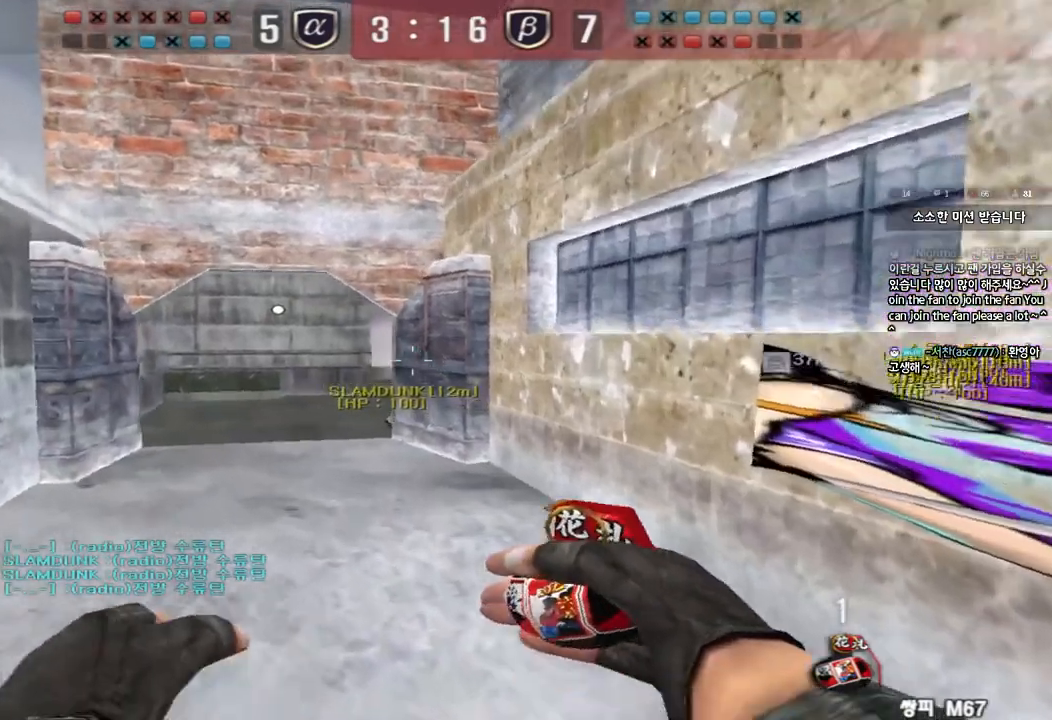
{"keys": ["a", "w"], "events": [[50, "ctrl", "down"], [83, "s", "up"], [167, "ctrl", "up"], [200, "w", "down"], [300, "ctrl", "down"], [433, "ctrl", "up"]]}
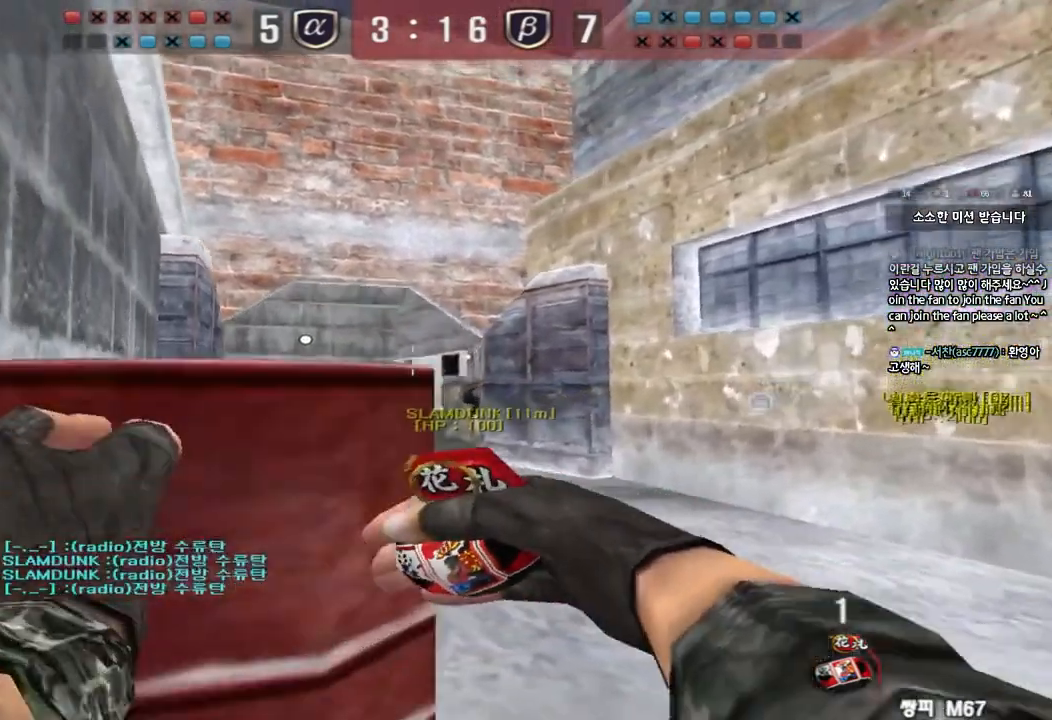
{"keys": ["a", "w"], "events": []}
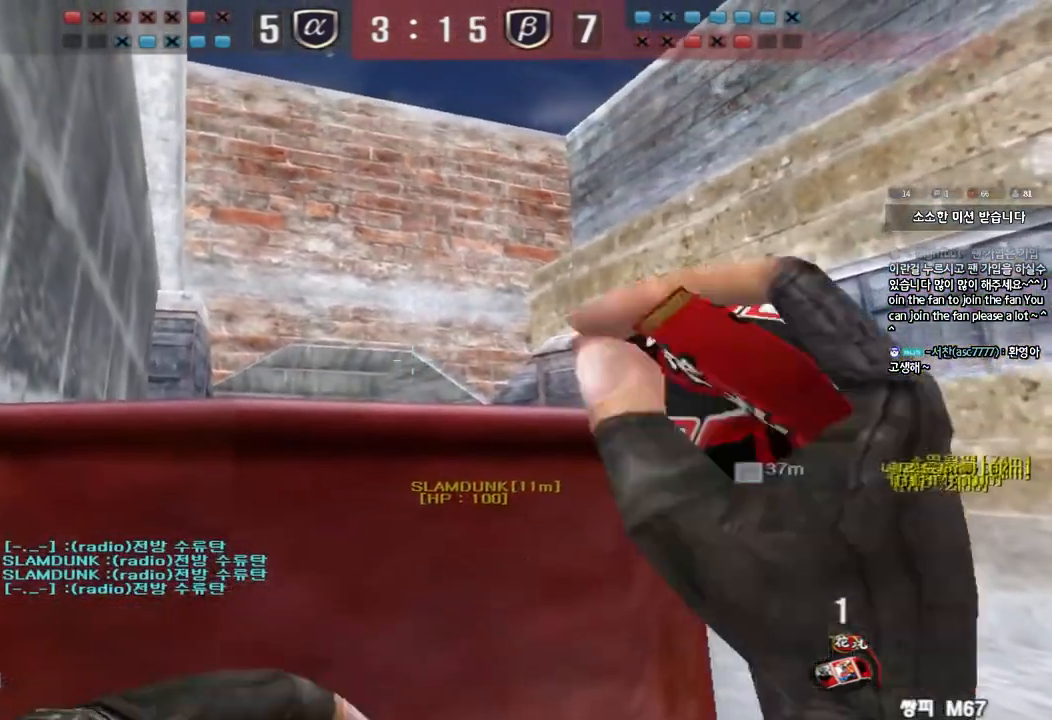
{"keys": ["ctrl"], "events": [[200, "ctrl", "down"], [200, "w", "up"], [233, "a", "up"]]}
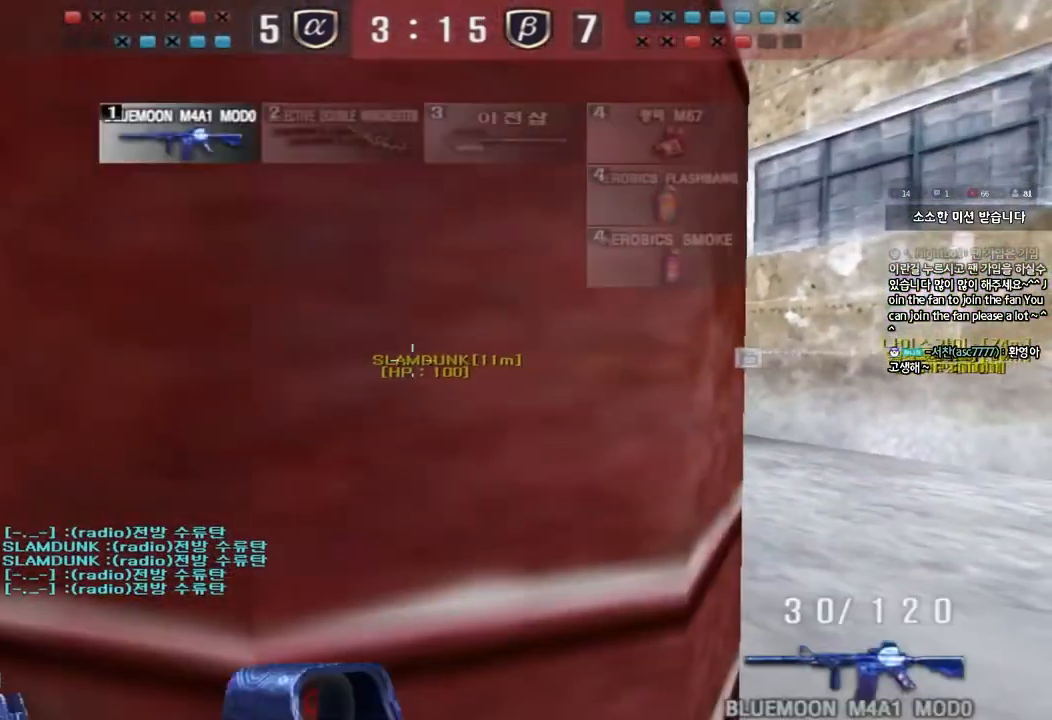
{"keys": ["ctrl"], "events": [[100, "d", "down"], [100, "w", "down"], [117, "ctrl", "up"], [283, "ctrl", "down"], [283, "d", "up"], [283, "w", "up"], [383, "a", "down"], [500, "a", "up"]]}
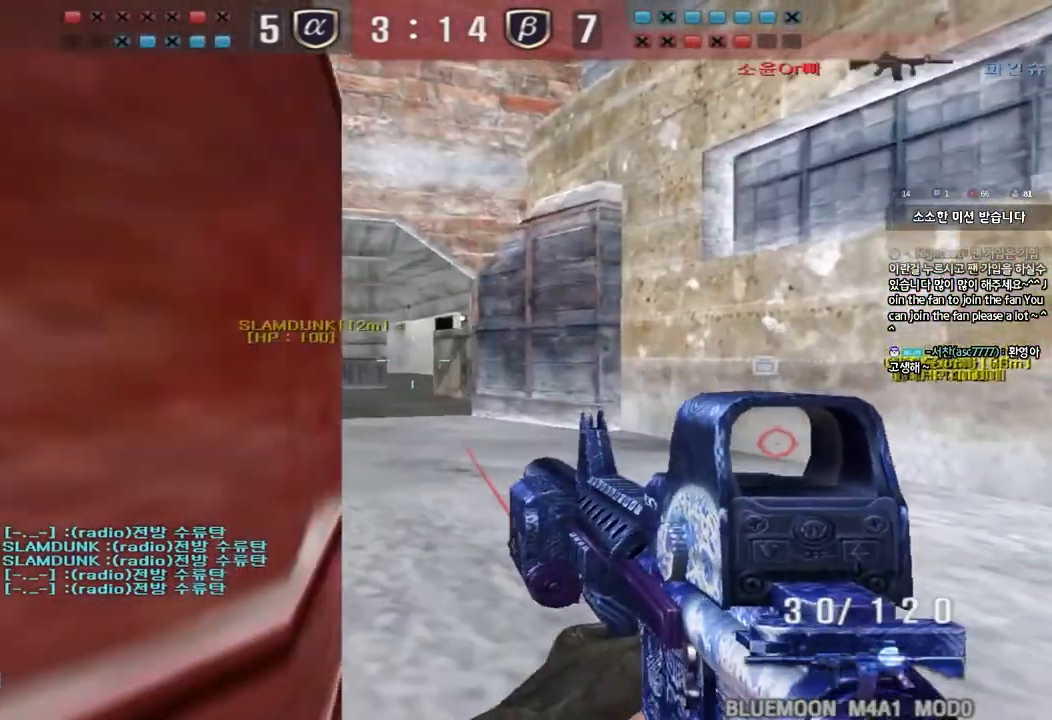
{"keys": ["ctrl"], "events": [[400, "a", "down"], [433, "a", "up"]]}
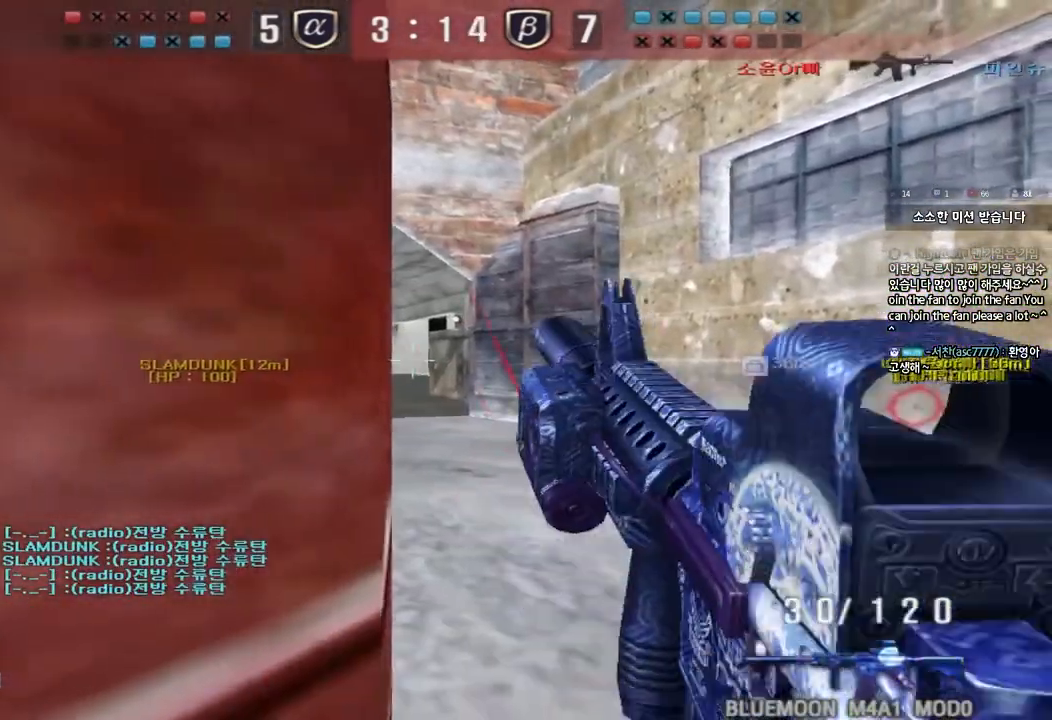
{"keys": ["ctrl"], "events": []}
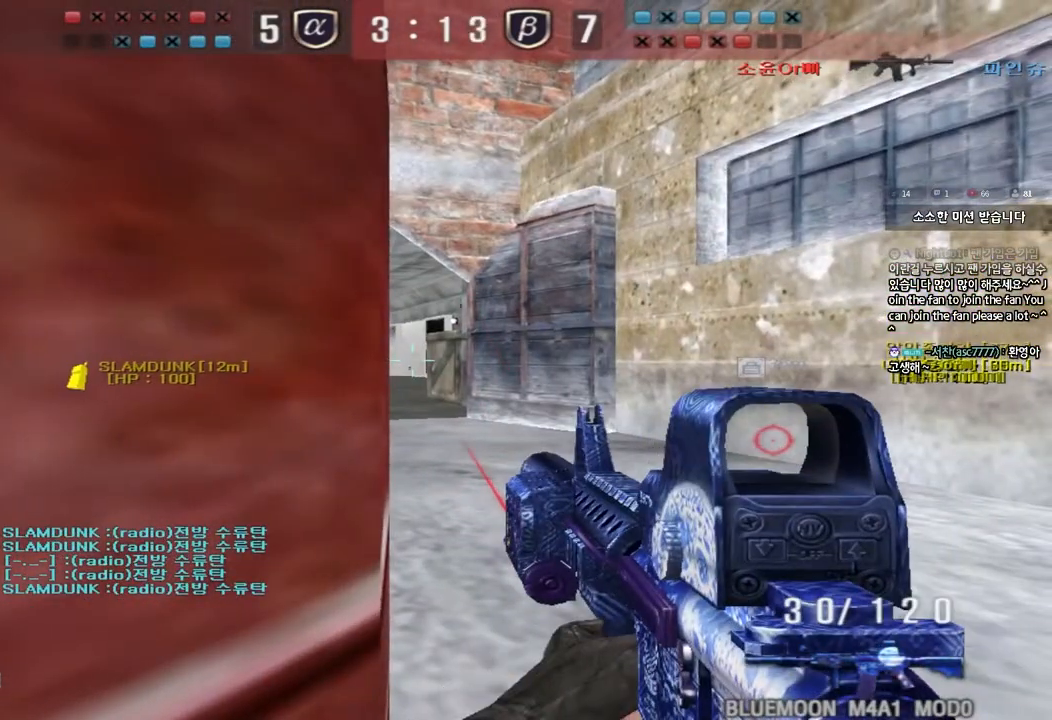
{"keys": ["a", "shift", "w"], "events": [[133, "d", "down"], [133, "w", "down"], [167, "ctrl", "up"], [450, "a", "down"], [467, "d", "up"], [467, "shift", "down"]]}
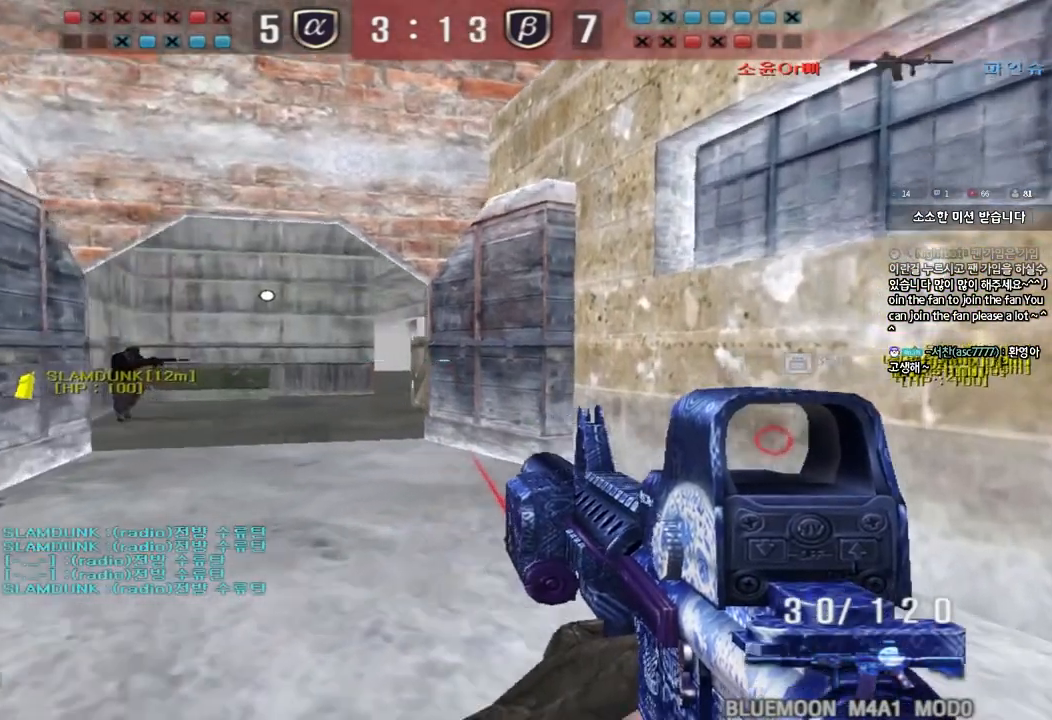
{"keys": ["a", "w"], "events": [[100, "a", "up"], [250, "a", "down"], [350, "shift", "up"]]}
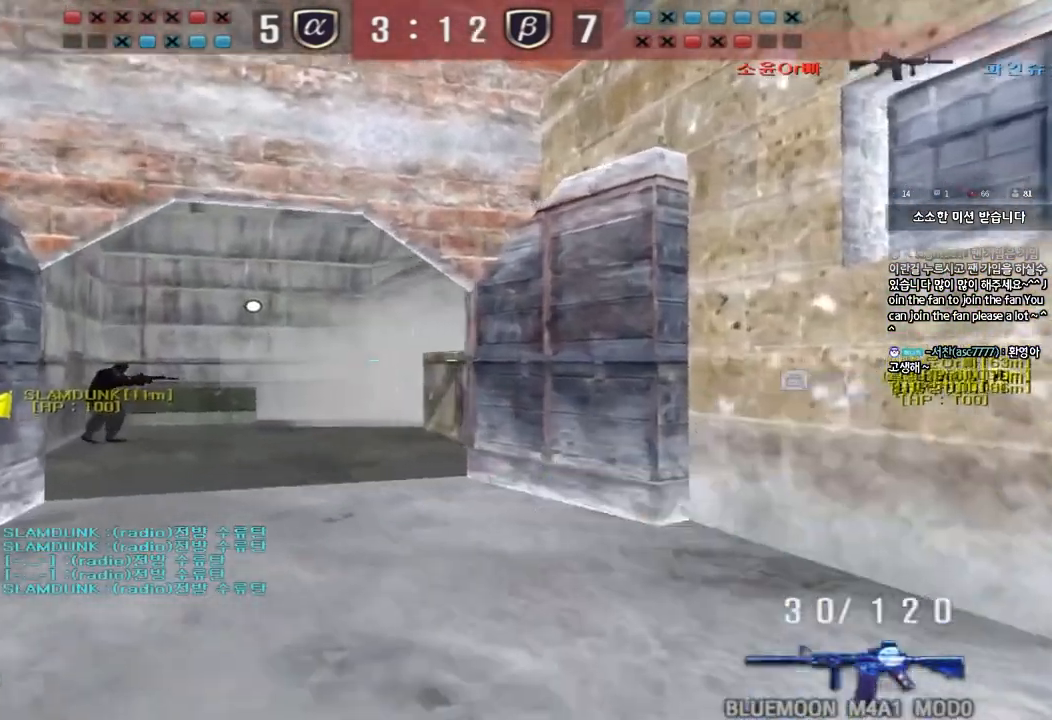
{"keys": ["a"], "events": [[50, "w", "up"], [67, "a", "up"], [83, "ctrl", "down"], [167, "a", "down"], [183, "w", "down"], [200, "ctrl", "up"], [350, "w", "up"]]}
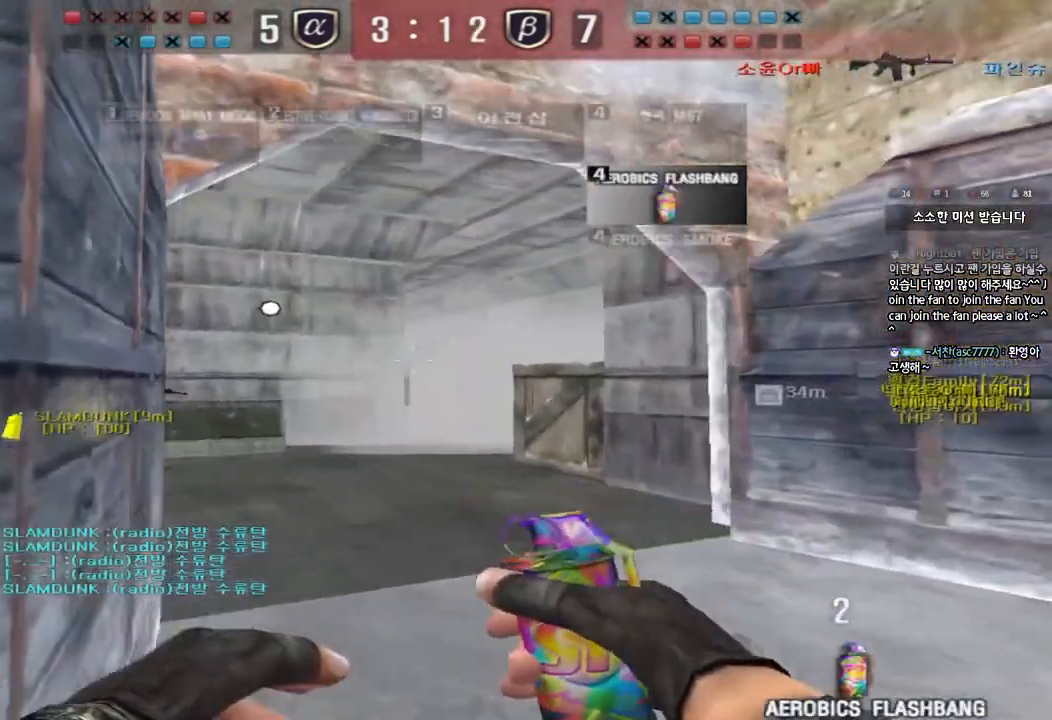
{"keys": ["a"], "events": [[33, "shift", "down"], [33, "w", "down"], [200, "w", "up"], [433, "shift", "up"]]}
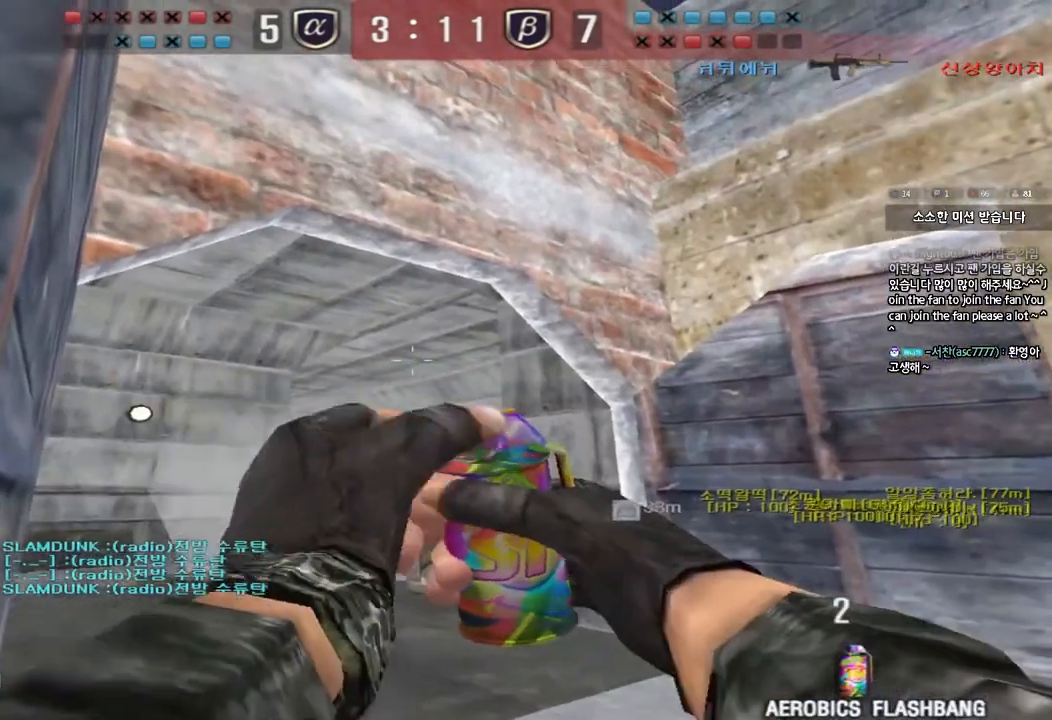
{"keys": ["a"], "events": []}
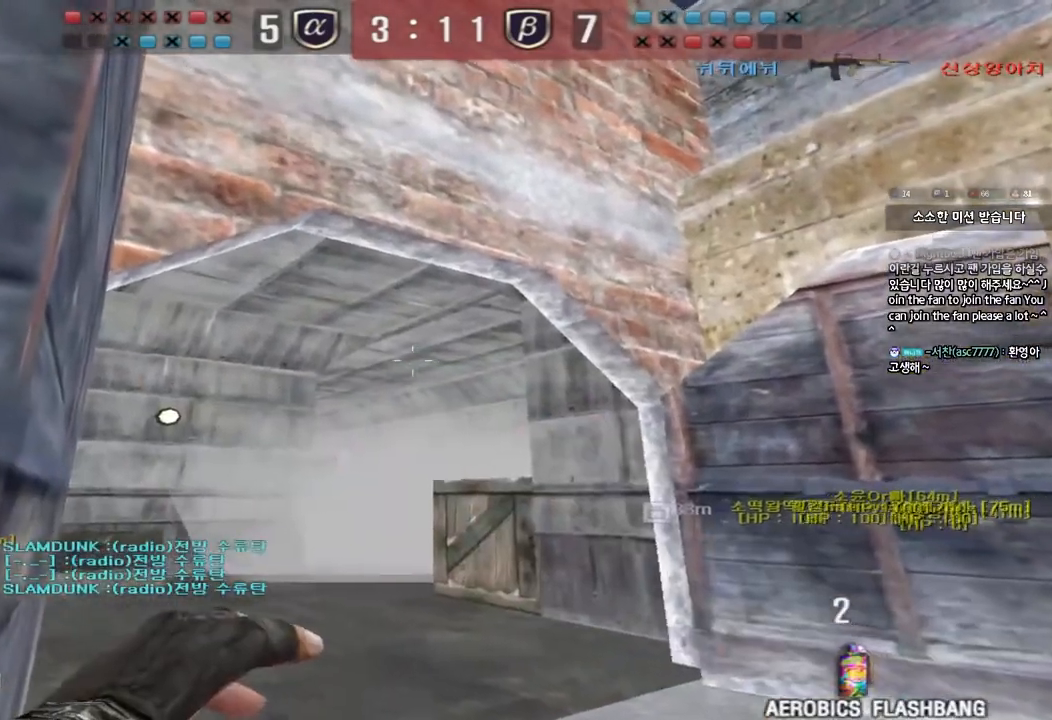
{"keys": ["a"], "events": []}
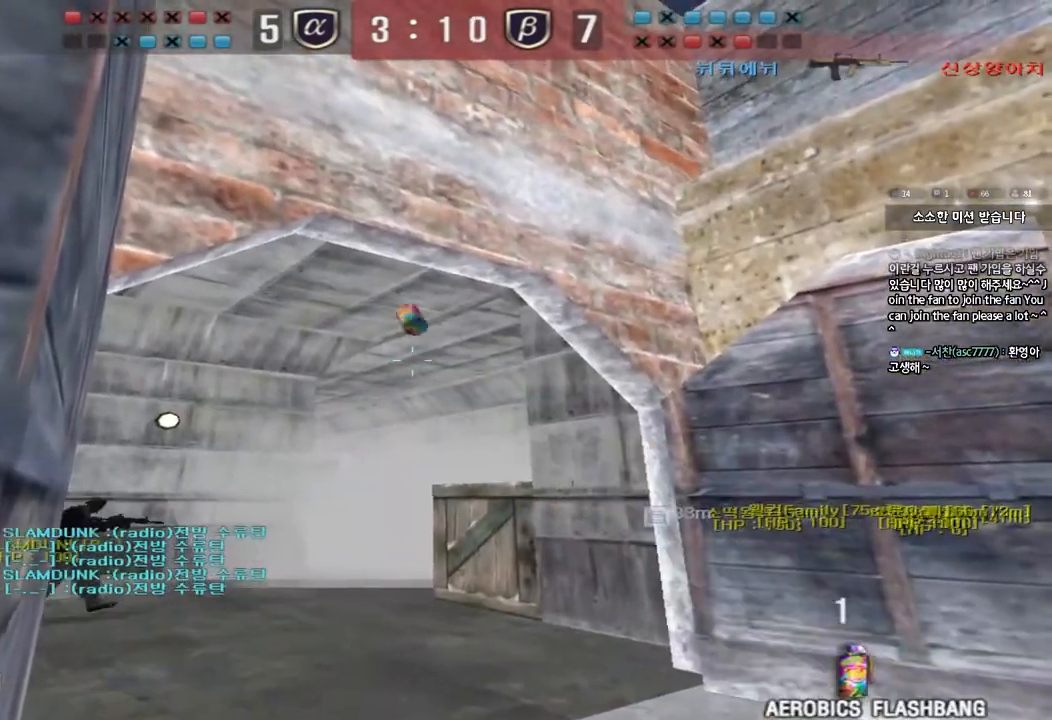
{"keys": ["w"], "events": [[33, "a", "up"], [50, "d", "down"], [50, "w", "down"], [233, "d", "up"]]}
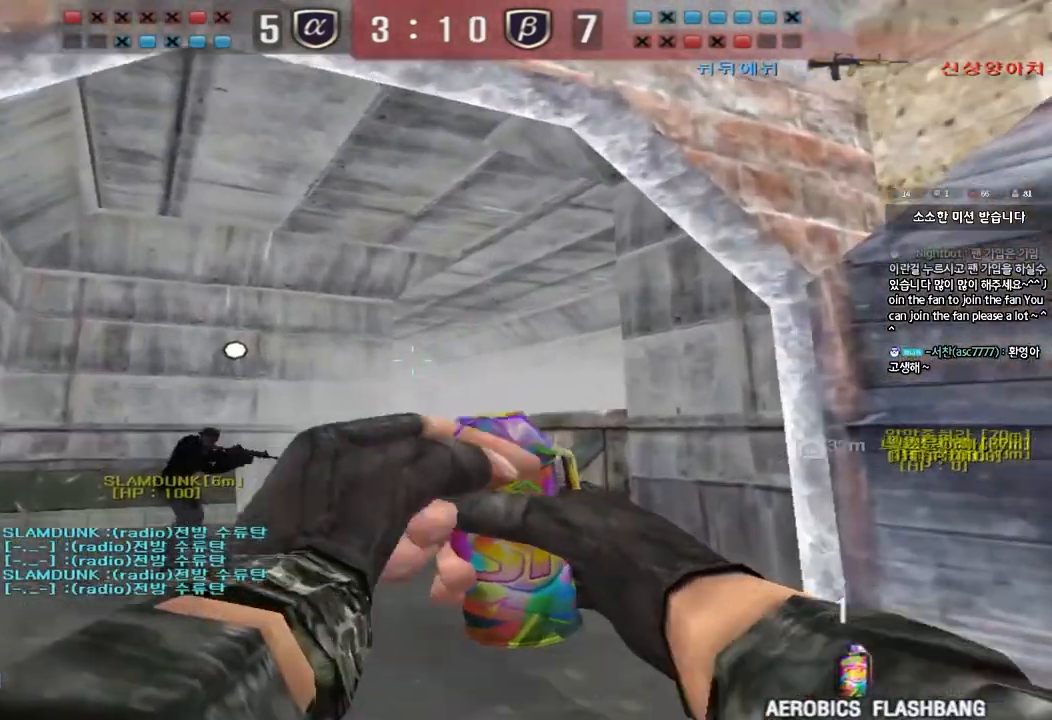
{"keys": ["a", "w"], "events": [[417, "a", "down"]]}
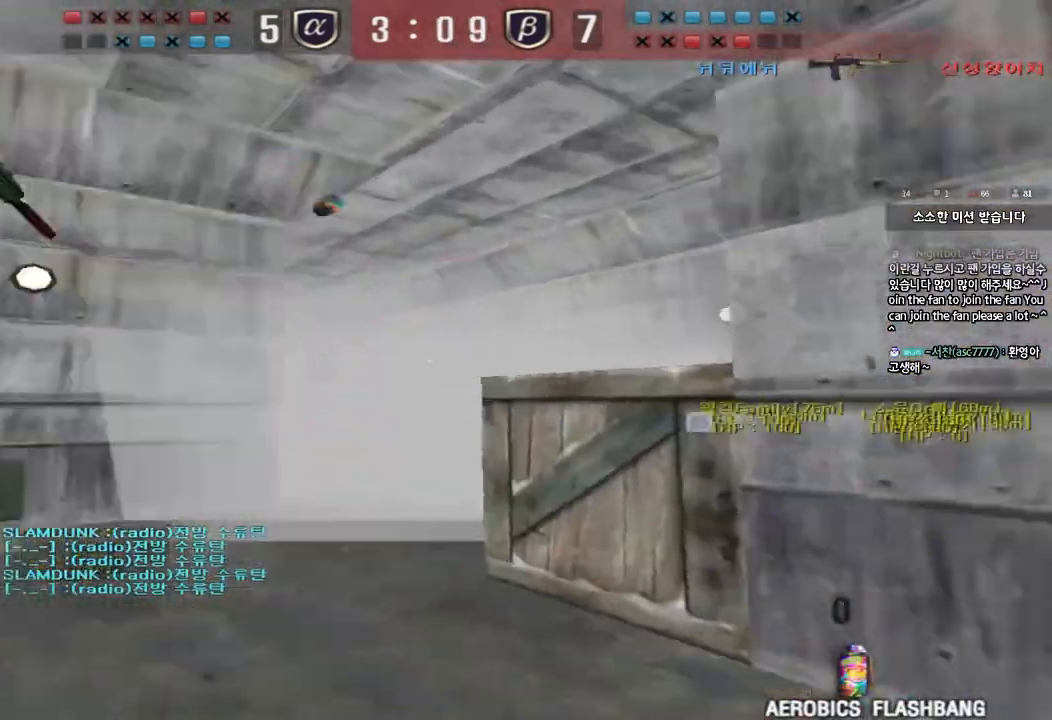
{"keys": ["a", "w"], "events": []}
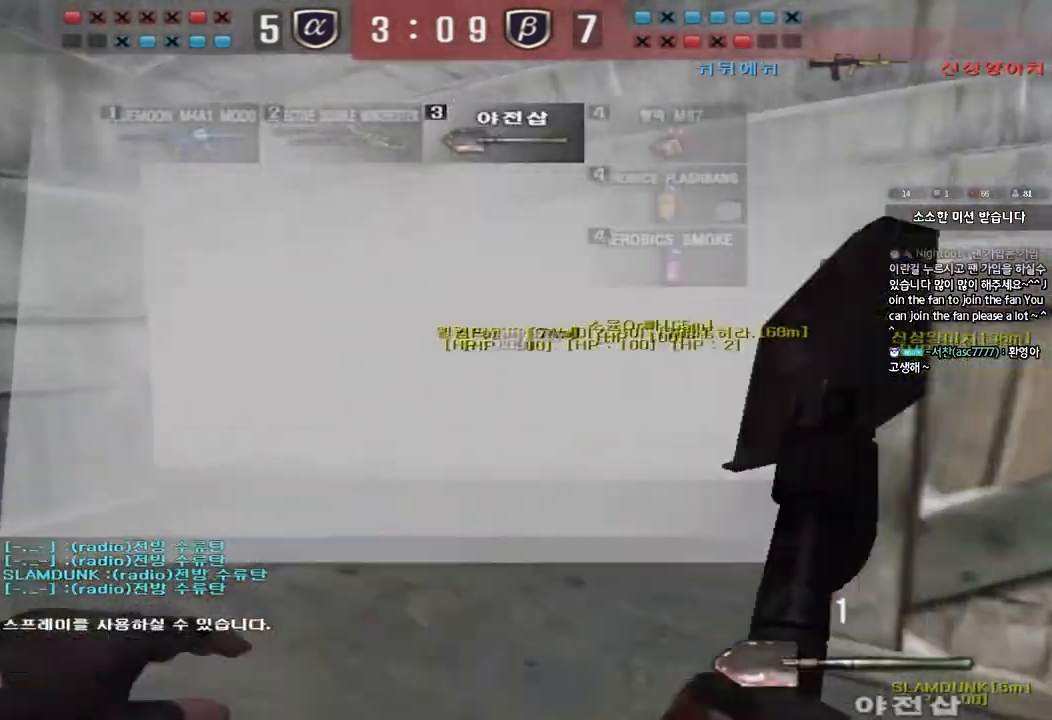
{"keys": ["d", "w"], "events": [[317, "a", "up"], [350, "d", "down"]]}
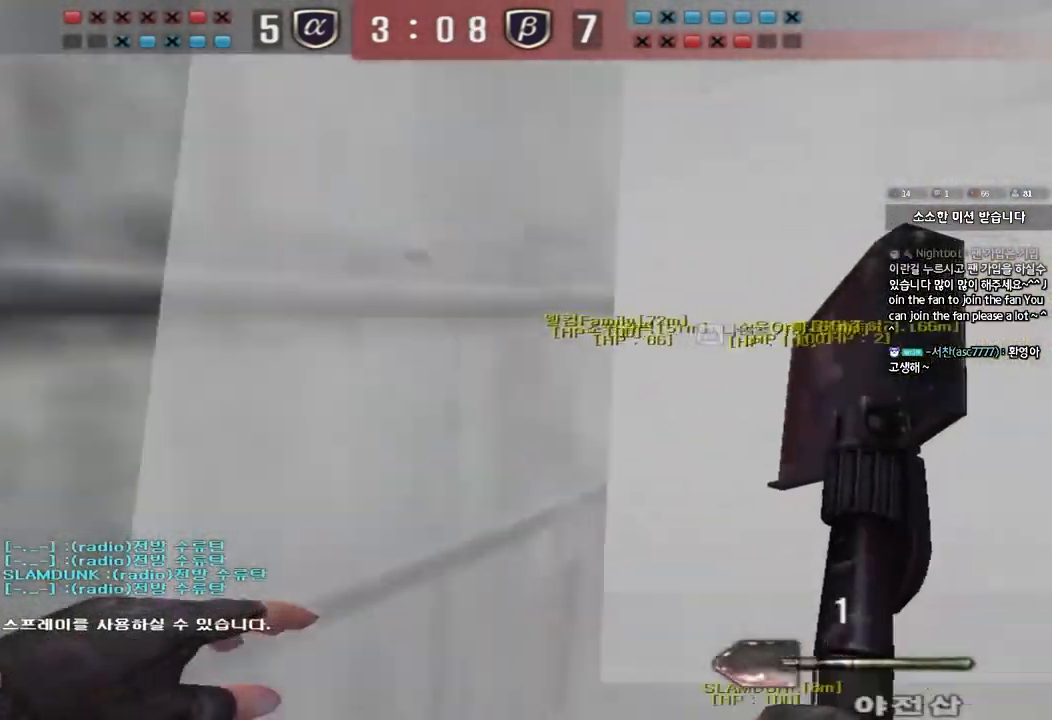
{"keys": ["a", "w"], "events": [[133, "d", "up"], [200, "a", "down"]]}
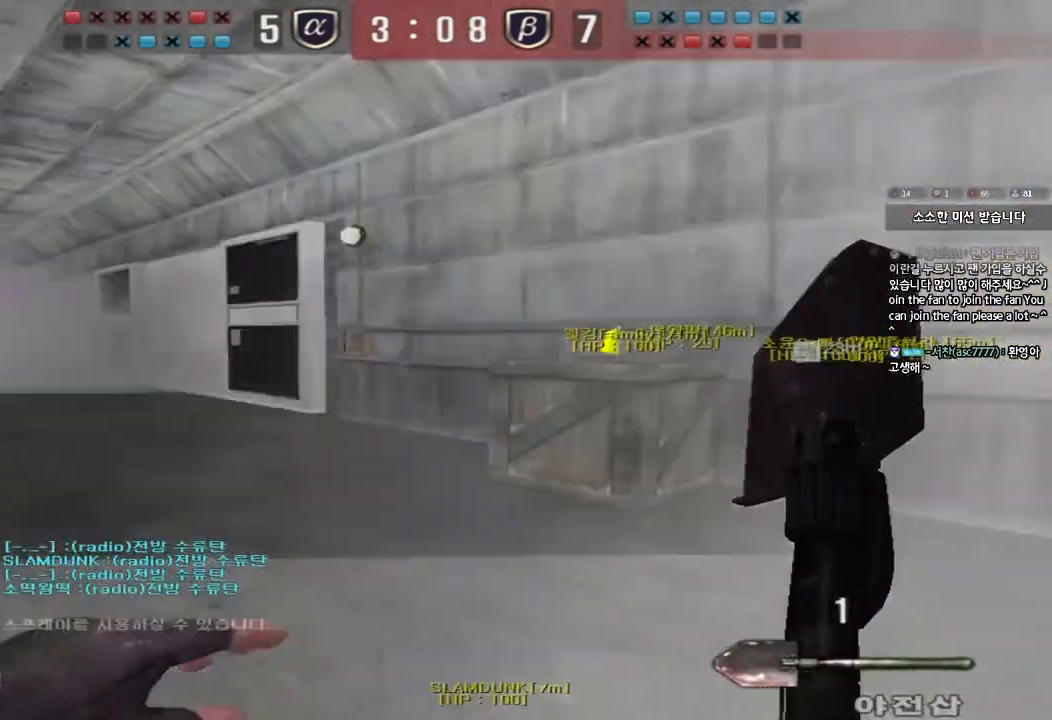
{"keys": ["d", "w"], "events": [[267, "a", "up"], [300, "d", "down"]]}
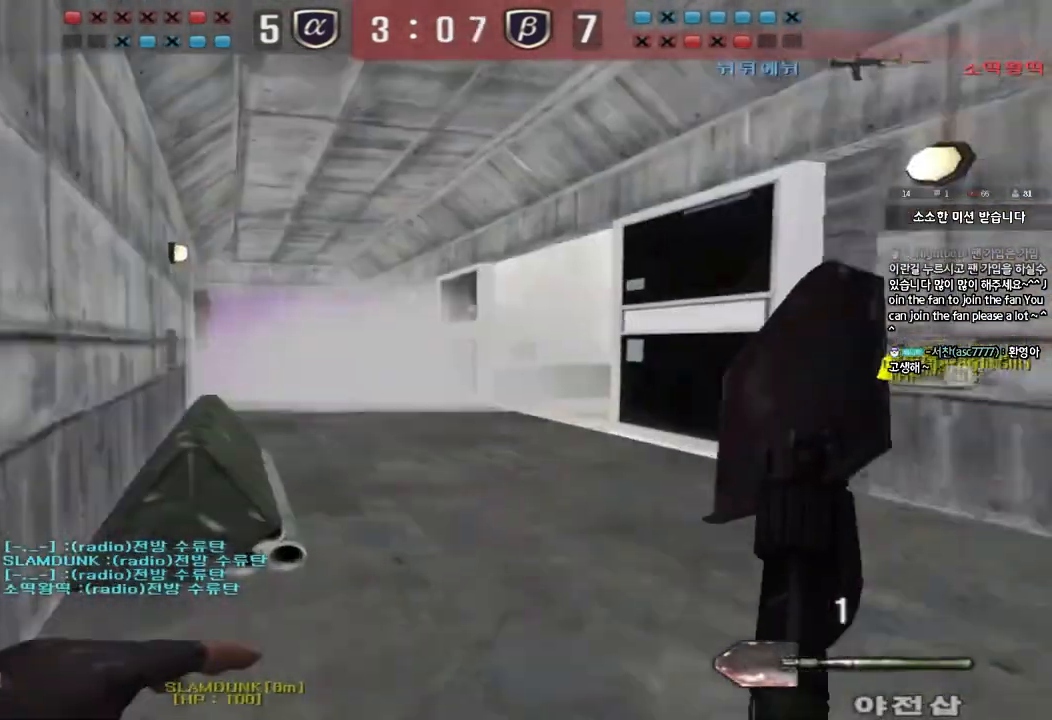
{"keys": ["d", "w"], "events": []}
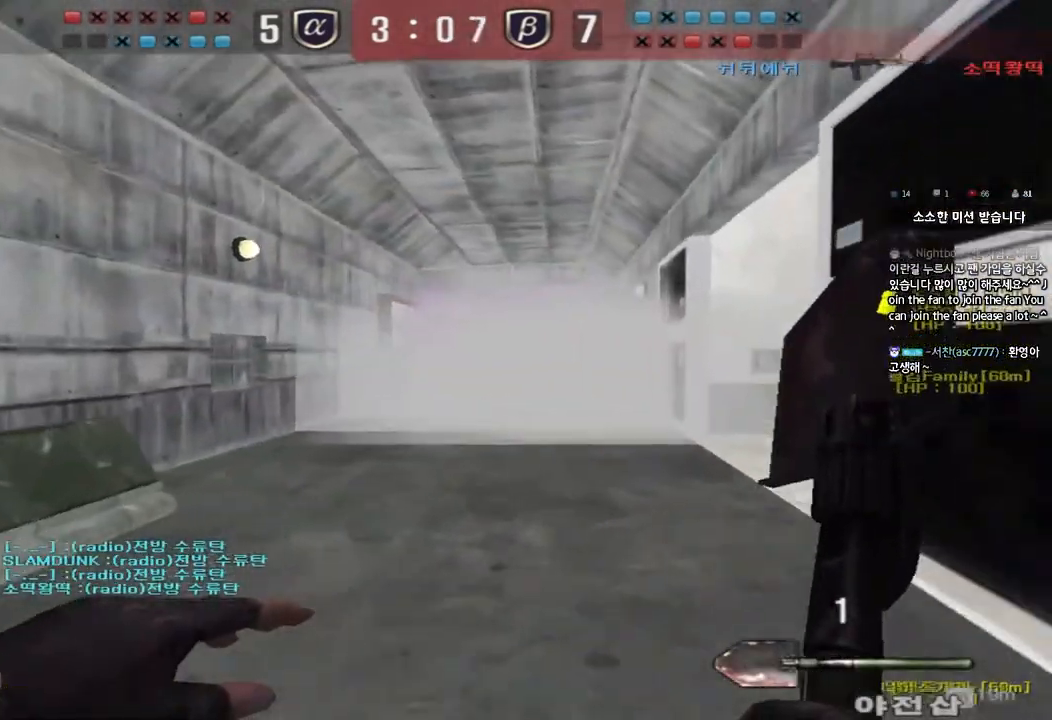
{"keys": ["a", "w"], "events": [[233, "q", "down"], [283, "d", "up"], [283, "q", "up"], [383, "a", "down"]]}